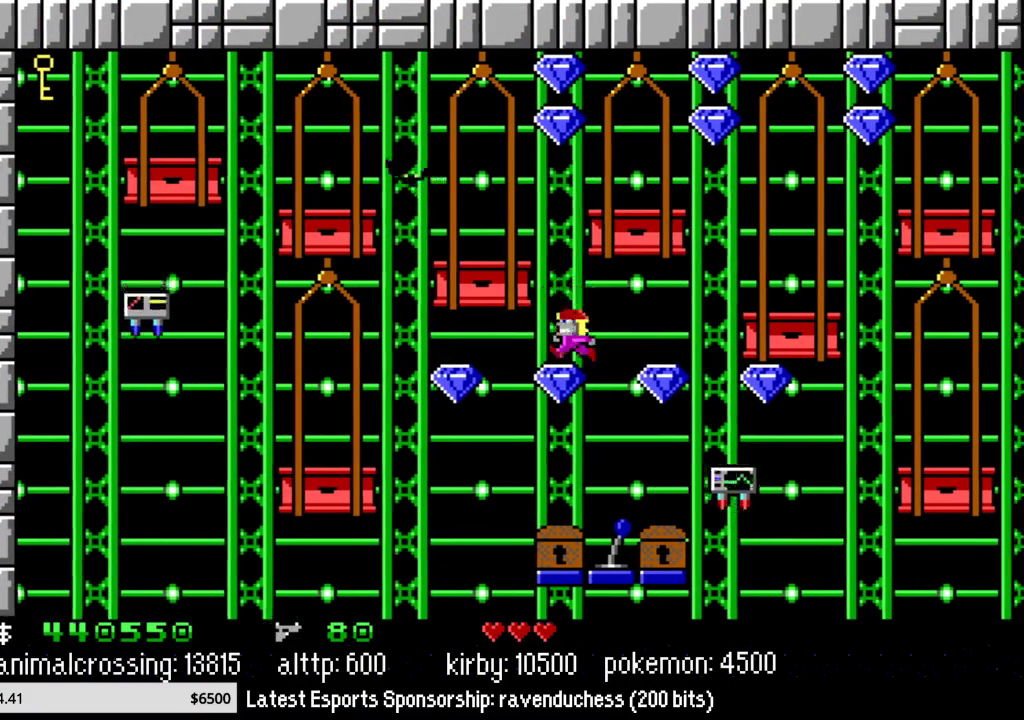
Gameplay with a controller (Nintendo layout); each line is a JSON object with the inputs held at the frame after it. "events" lists button and stick changes between this image and that frame as [ms after this image, input, new state], when the widget could be followed in between. Not read: L3 R3.
{"buttons": ["DPAD_RIGHT"], "events": [[50, "DPAD_LEFT", "down"], [183, "DPAD_UP", "down"], [200, "DPAD_LEFT", "up"], [233, "DPAD_RIGHT", "down"], [233, "DPAD_UP", "up"]]}
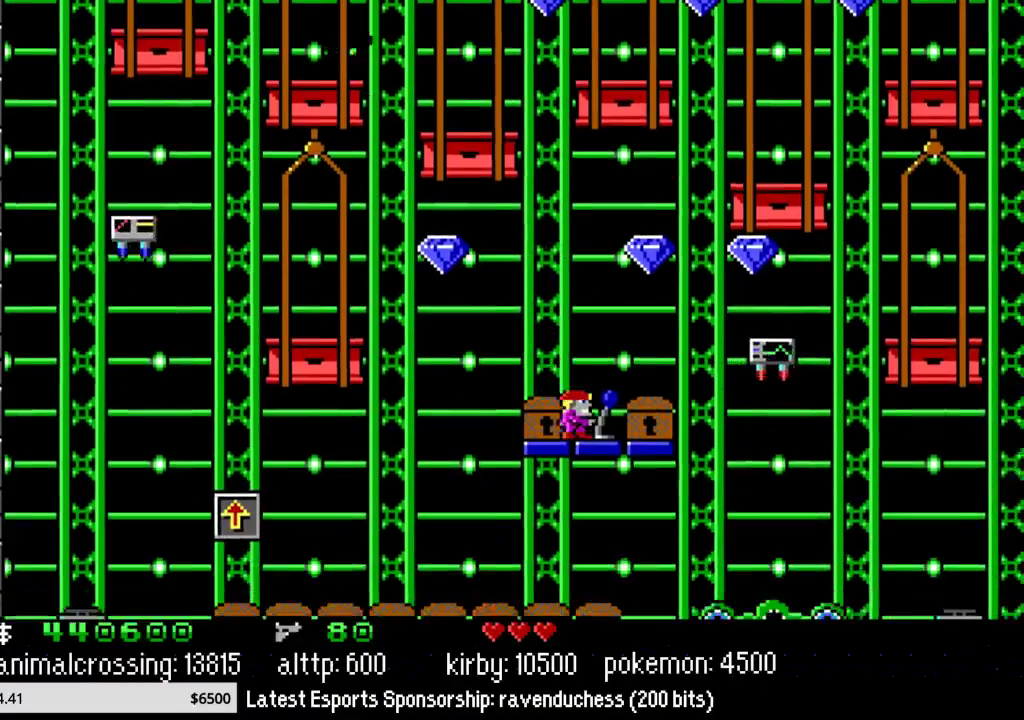
{"buttons": ["X", "DPAD_LEFT"], "events": [[83, "DPAD_RIGHT", "up"], [83, "Y", "down"], [200, "DPAD_LEFT", "down"], [200, "Y", "up"], [450, "X", "down"]]}
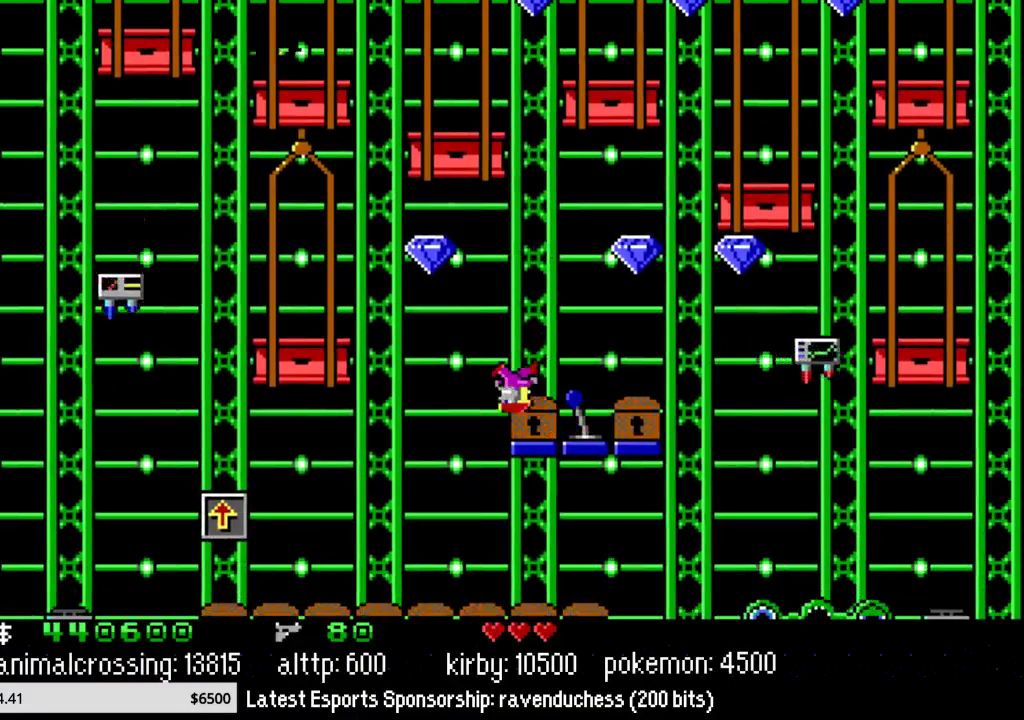
{"buttons": ["DPAD_RIGHT"], "events": [[117, "X", "up"], [333, "DPAD_LEFT", "up"], [367, "DPAD_RIGHT", "down"]]}
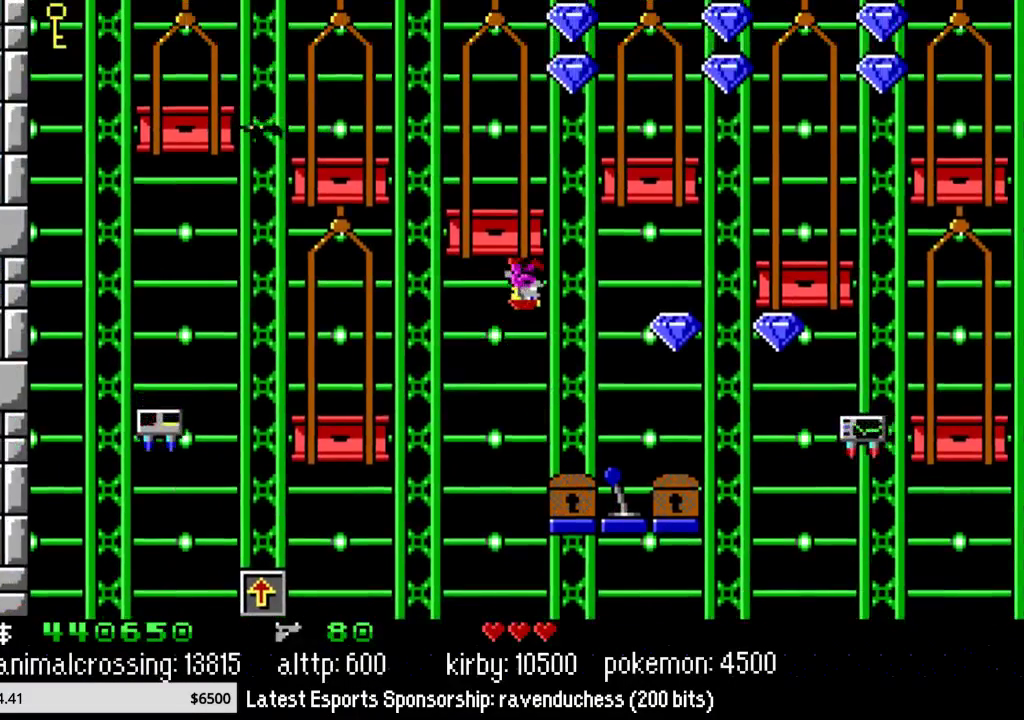
{"buttons": [], "events": [[300, "DPAD_RIGHT", "up"], [367, "DPAD_LEFT", "down"], [483, "DPAD_LEFT", "up"]]}
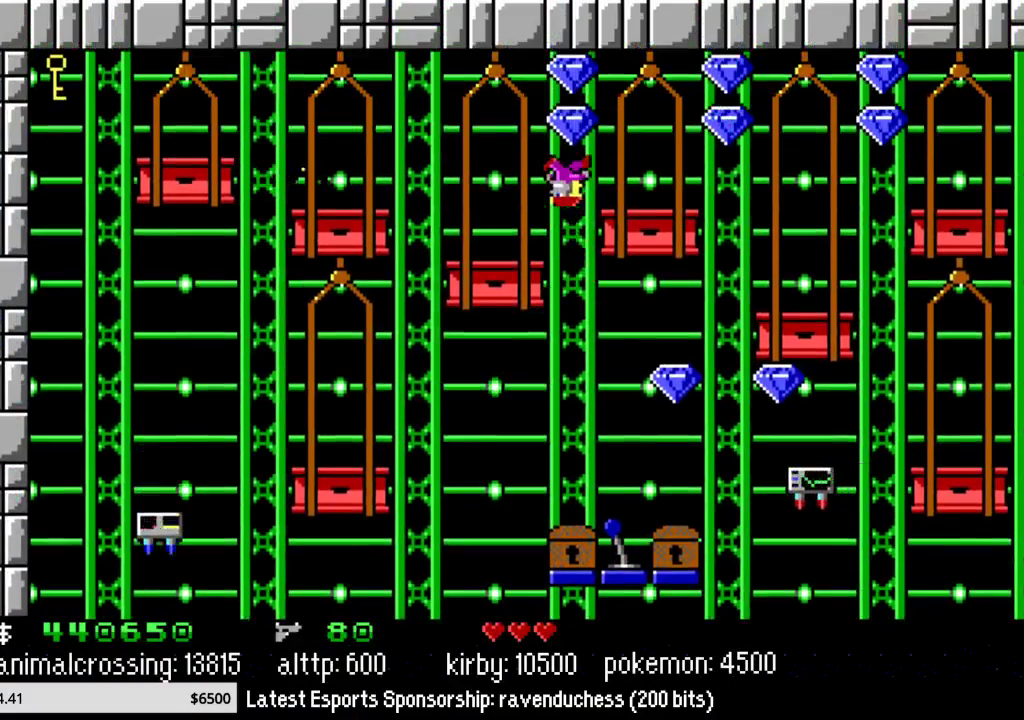
{"buttons": [], "events": [[267, "X", "down"], [450, "X", "up"]]}
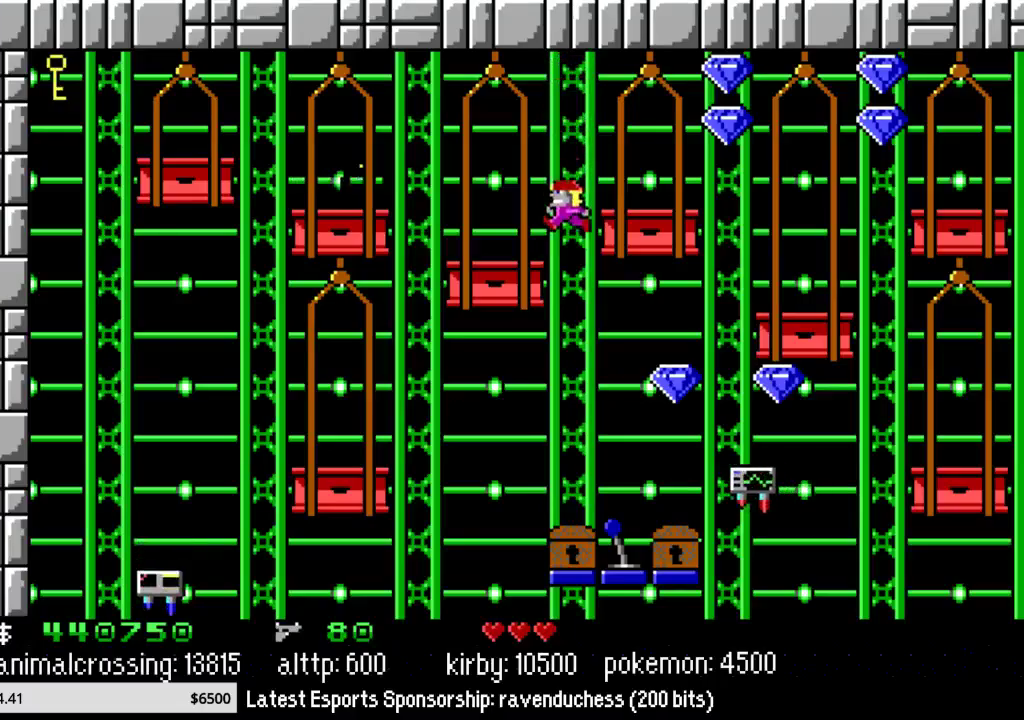
{"buttons": ["X", "DPAD_RIGHT"], "events": [[83, "DPAD_RIGHT", "down"], [483, "X", "down"]]}
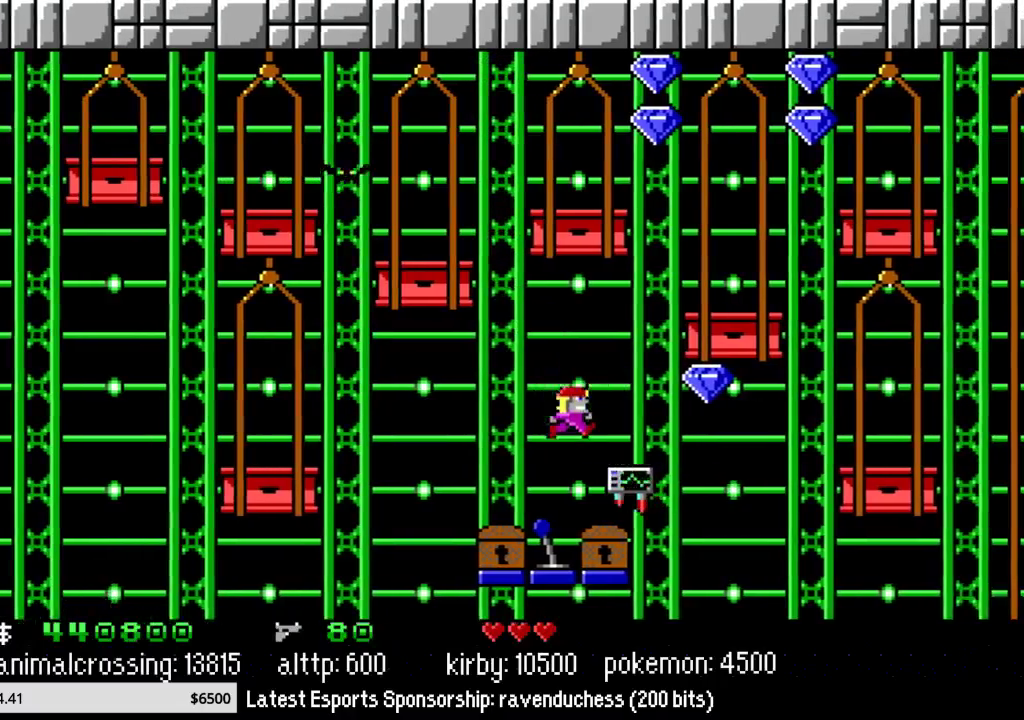
{"buttons": [], "events": [[200, "X", "up"], [383, "DPAD_RIGHT", "up"]]}
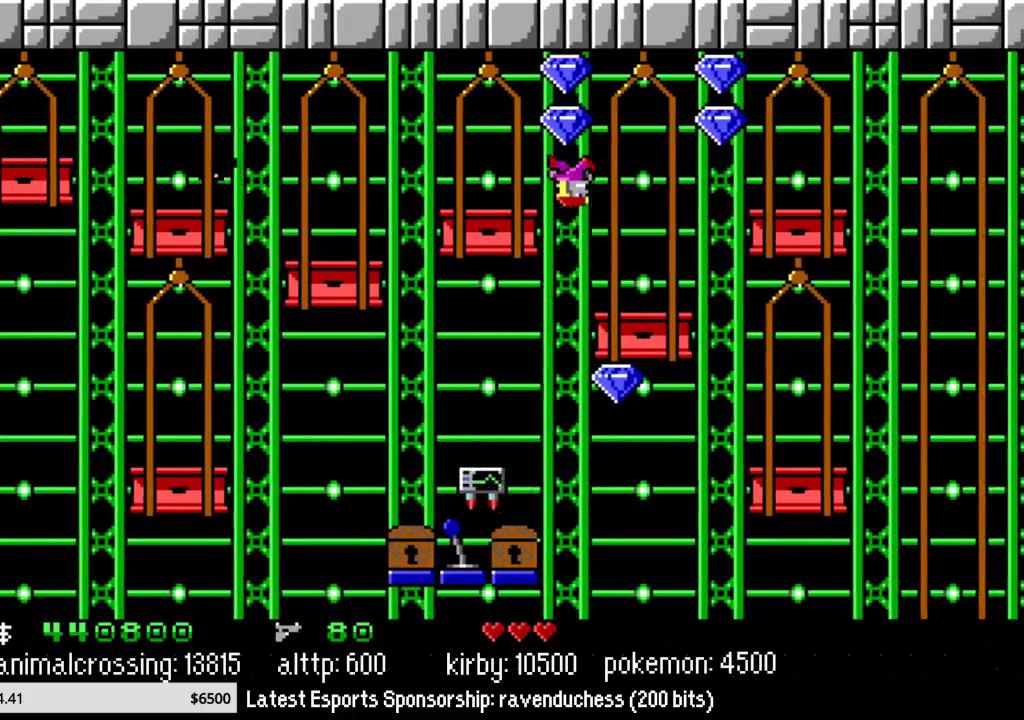
{"buttons": [], "events": [[233, "X", "down"], [383, "X", "up"]]}
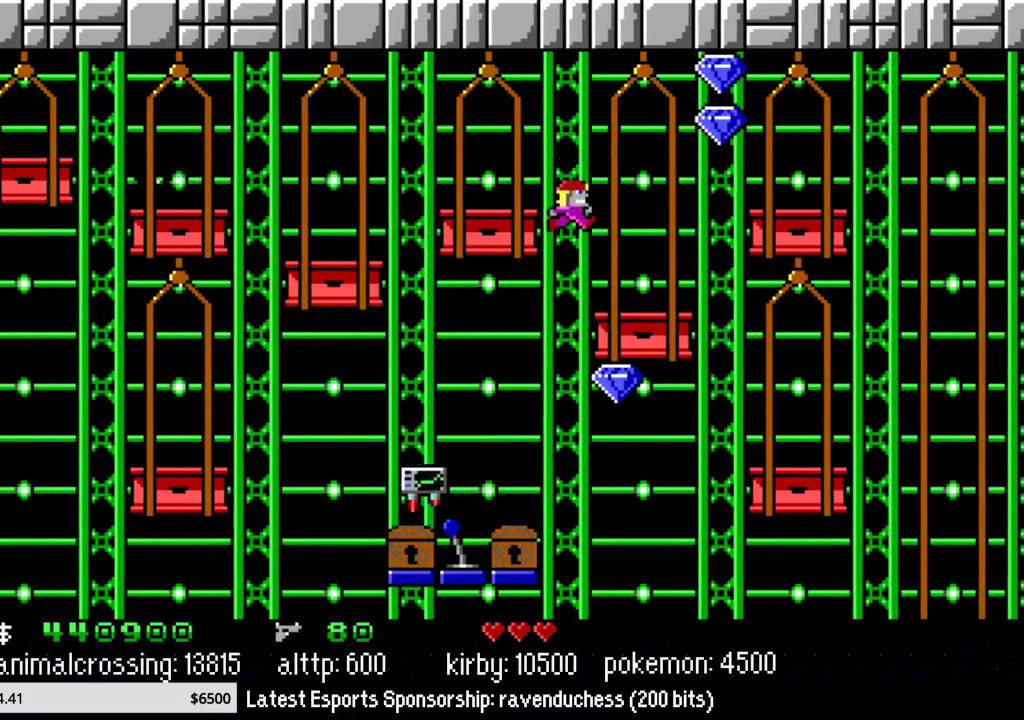
{"buttons": ["DPAD_RIGHT"], "events": [[367, "DPAD_RIGHT", "down"]]}
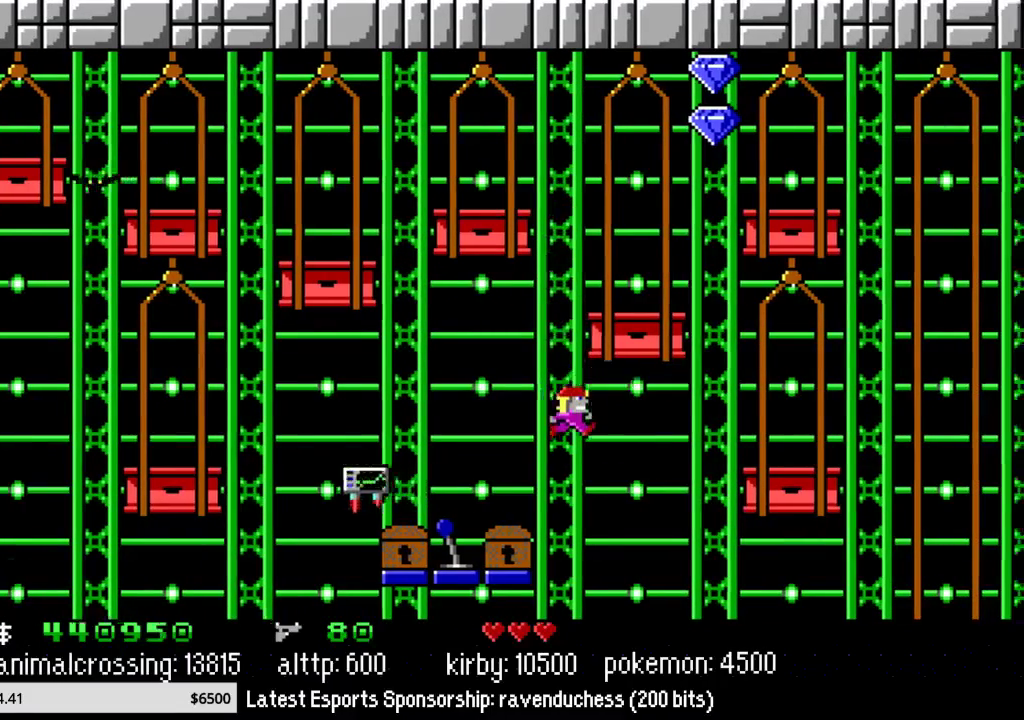
{"buttons": ["X", "DPAD_RIGHT"], "events": [[300, "X", "down"]]}
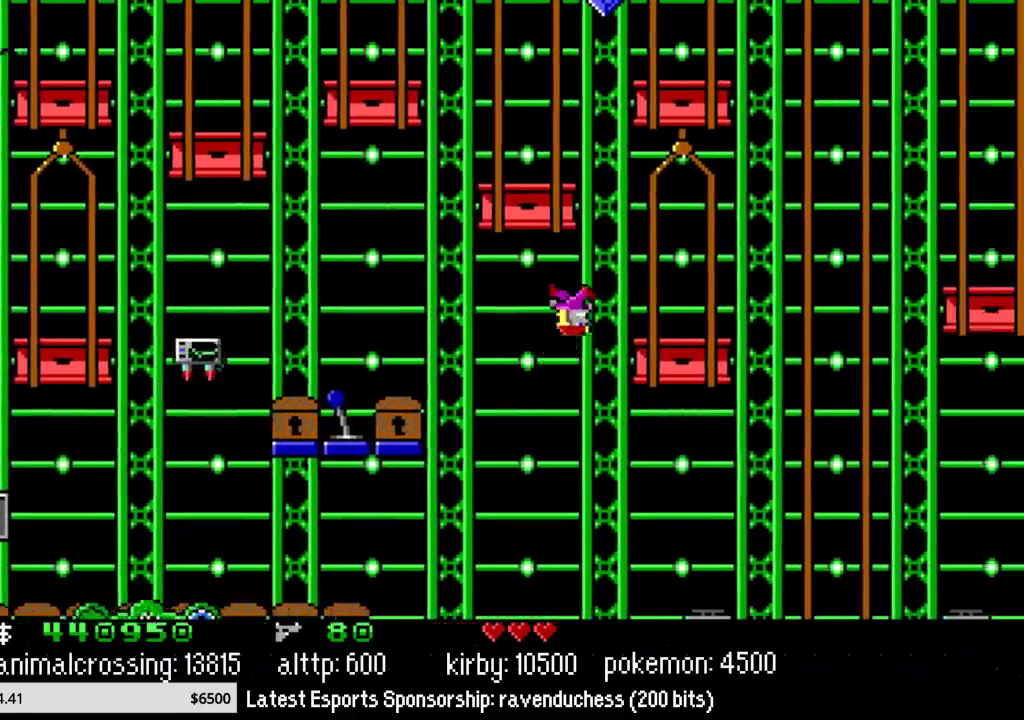
{"buttons": [], "events": [[17, "X", "up"], [167, "DPAD_RIGHT", "up"]]}
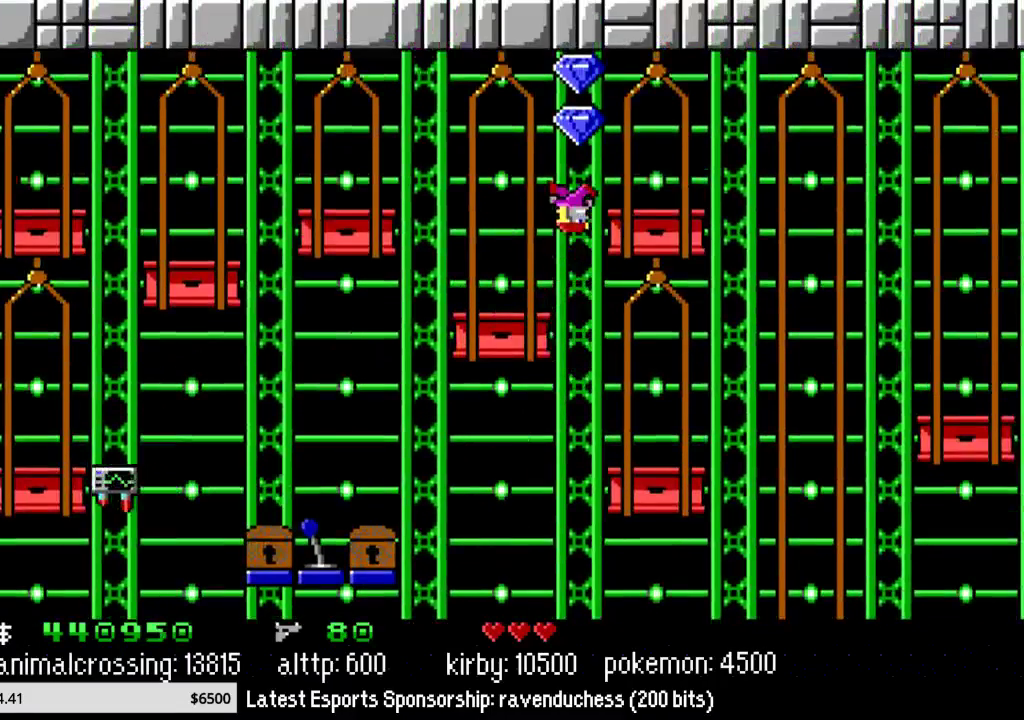
{"buttons": ["DPAD_RIGHT"], "events": [[200, "DPAD_RIGHT", "down"]]}
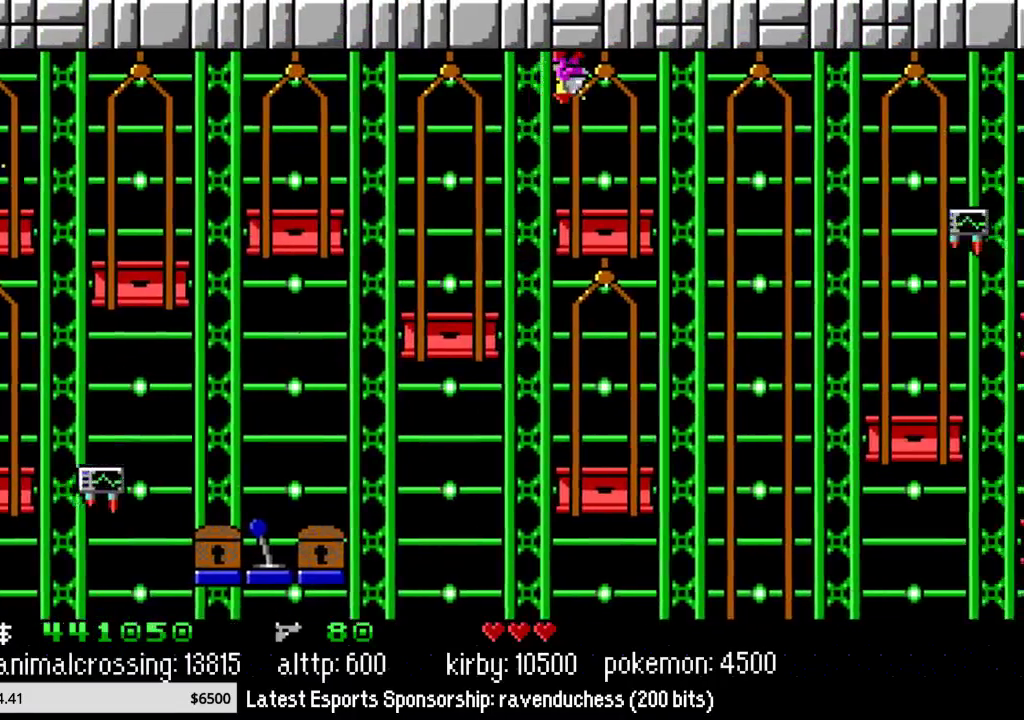
{"buttons": ["DPAD_RIGHT"], "events": []}
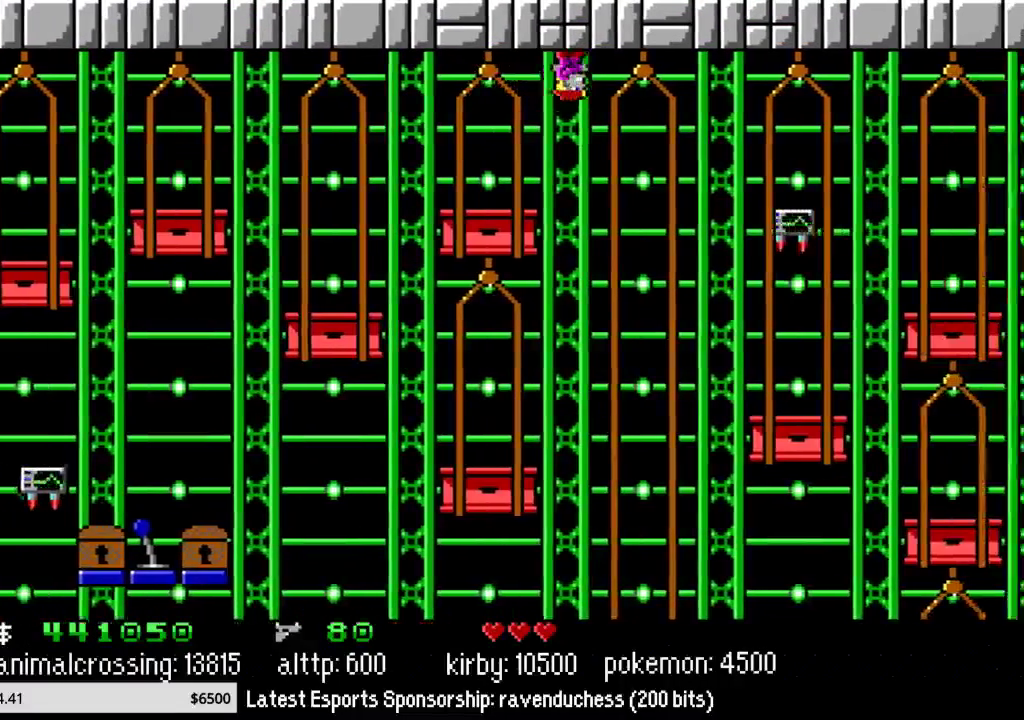
{"buttons": ["DPAD_RIGHT"], "events": []}
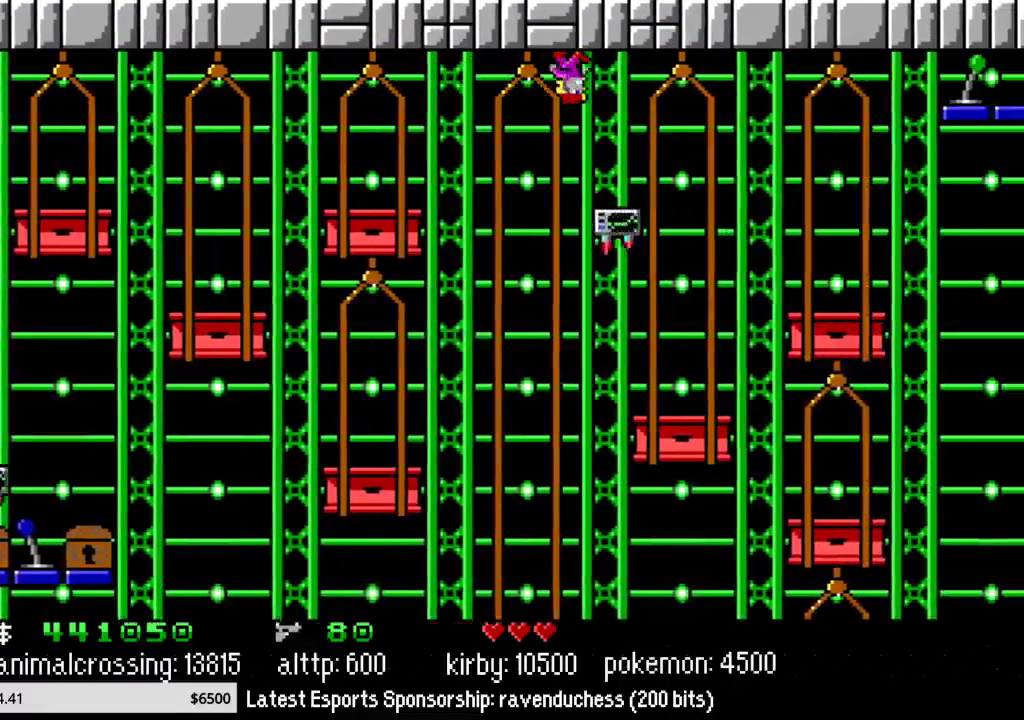
{"buttons": ["DPAD_RIGHT"], "events": []}
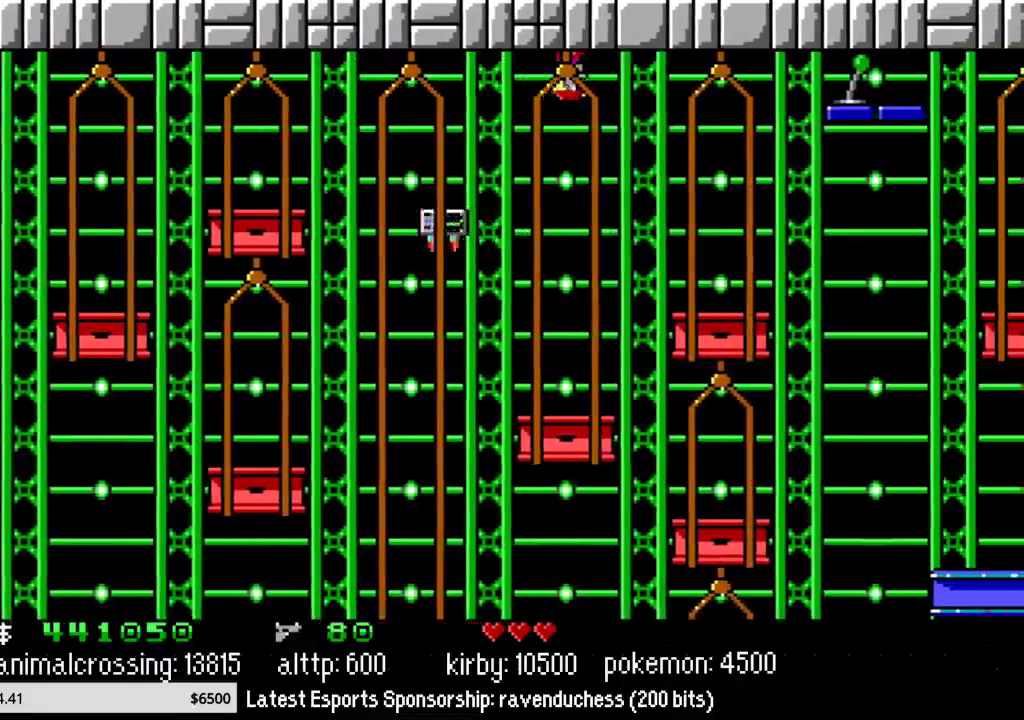
{"buttons": ["DPAD_RIGHT"], "events": []}
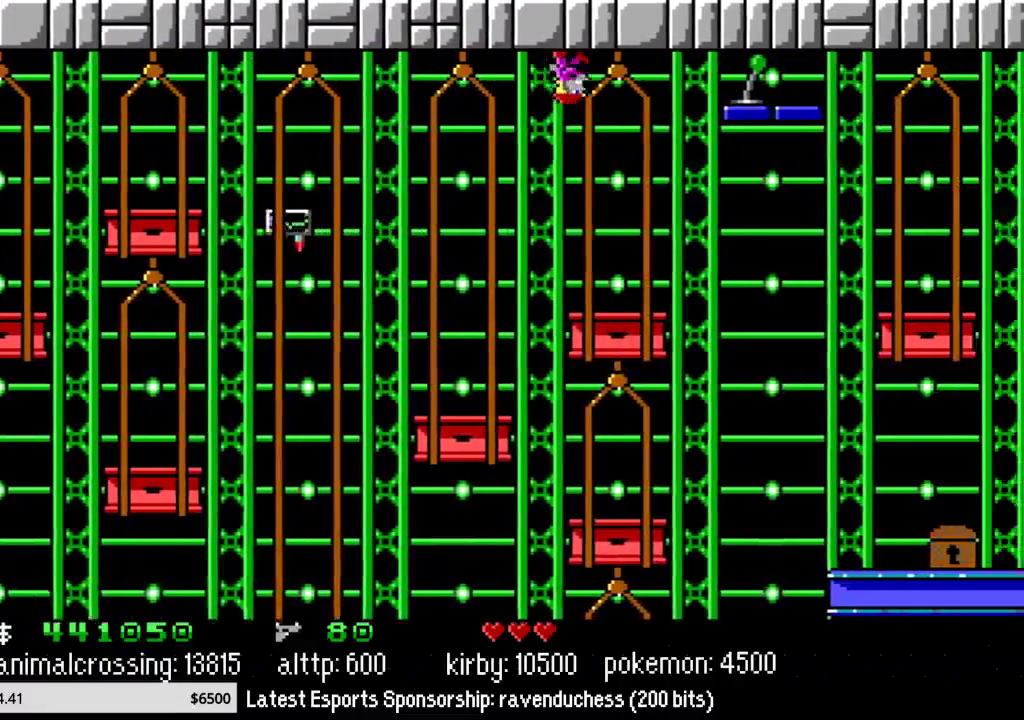
{"buttons": ["DPAD_RIGHT"], "events": []}
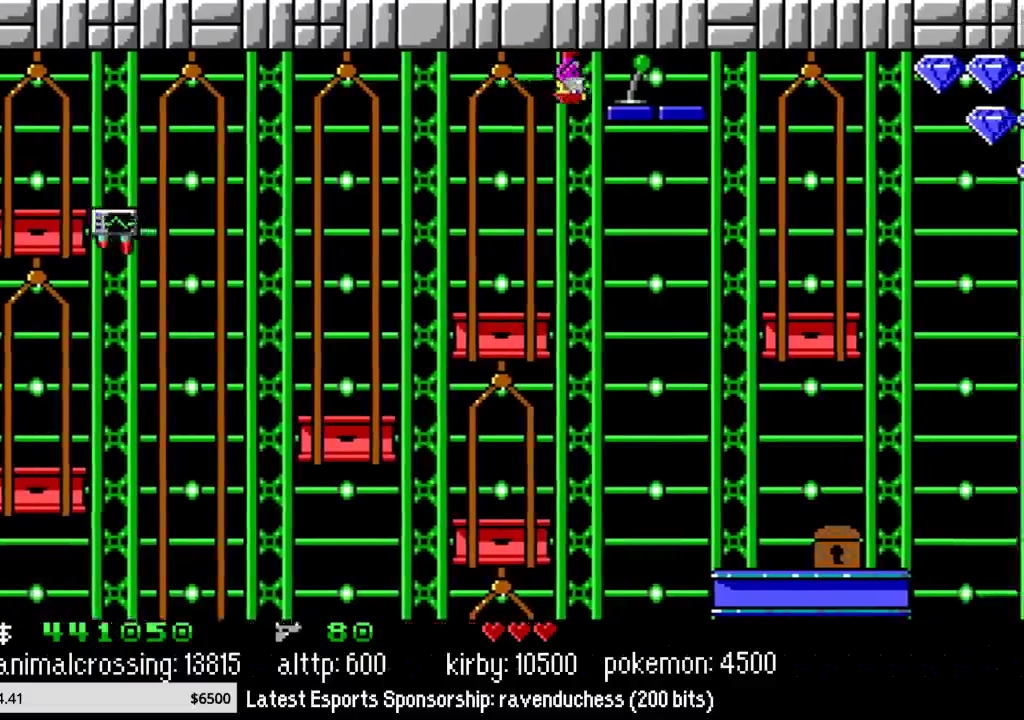
{"buttons": ["DPAD_RIGHT"], "events": [[283, "Y", "down"], [433, "Y", "up"]]}
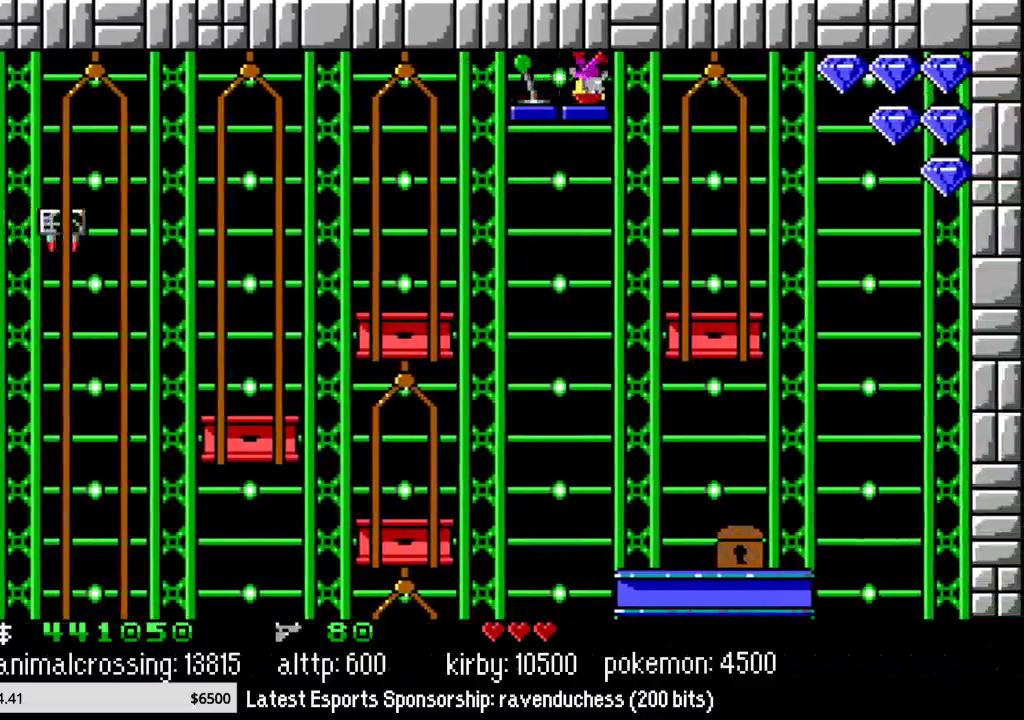
{"buttons": ["DPAD_RIGHT"], "events": []}
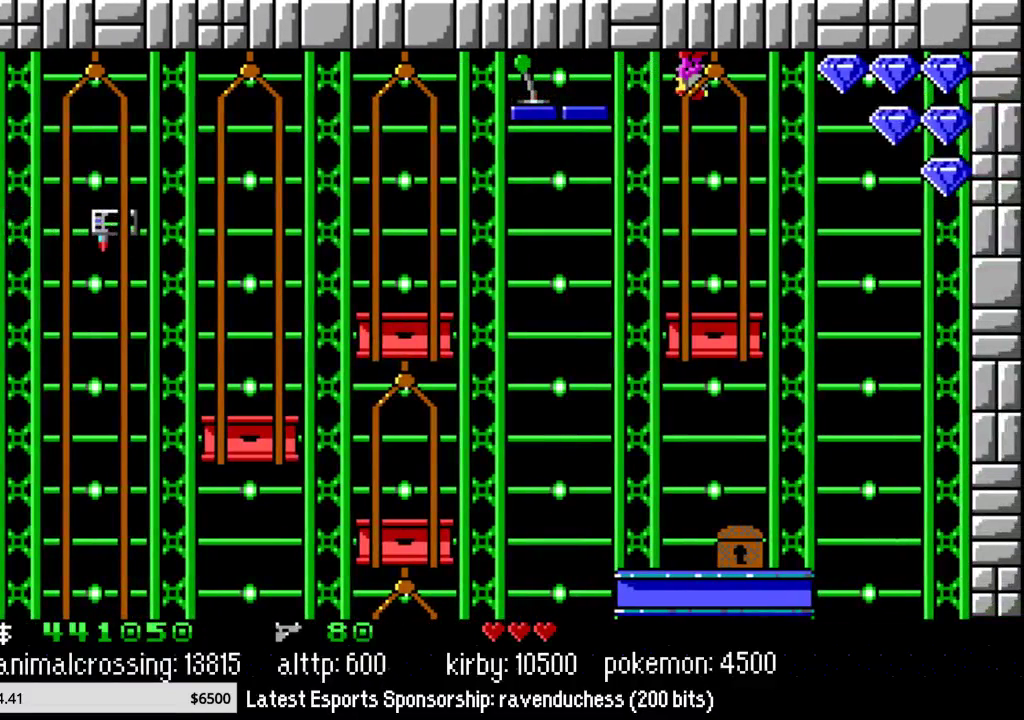
{"buttons": ["DPAD_RIGHT"], "events": []}
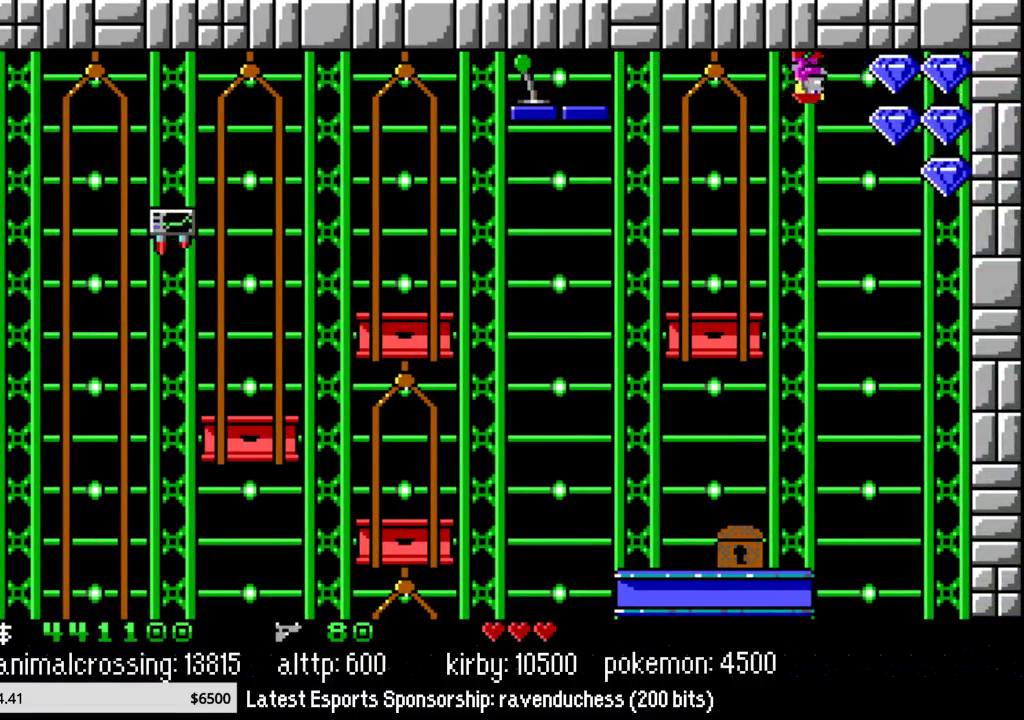
{"buttons": ["X", "DPAD_RIGHT"], "events": [[467, "X", "down"]]}
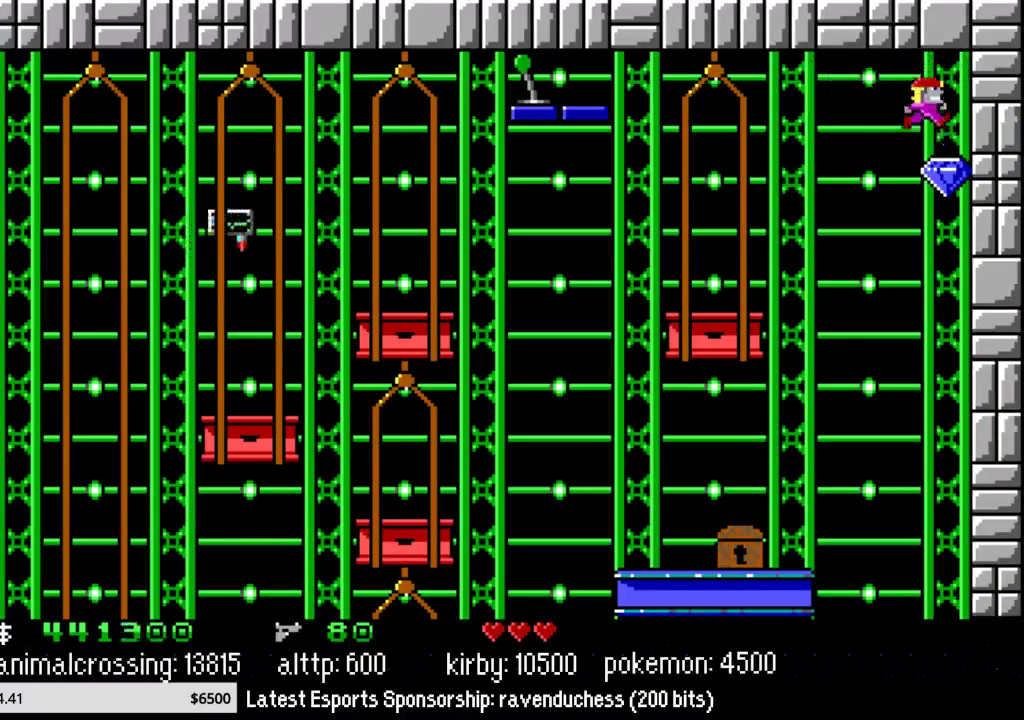
{"buttons": [], "events": [[67, "DPAD_RIGHT", "up"], [100, "X", "up"], [133, "DPAD_RIGHT", "down"], [250, "DPAD_RIGHT", "up"]]}
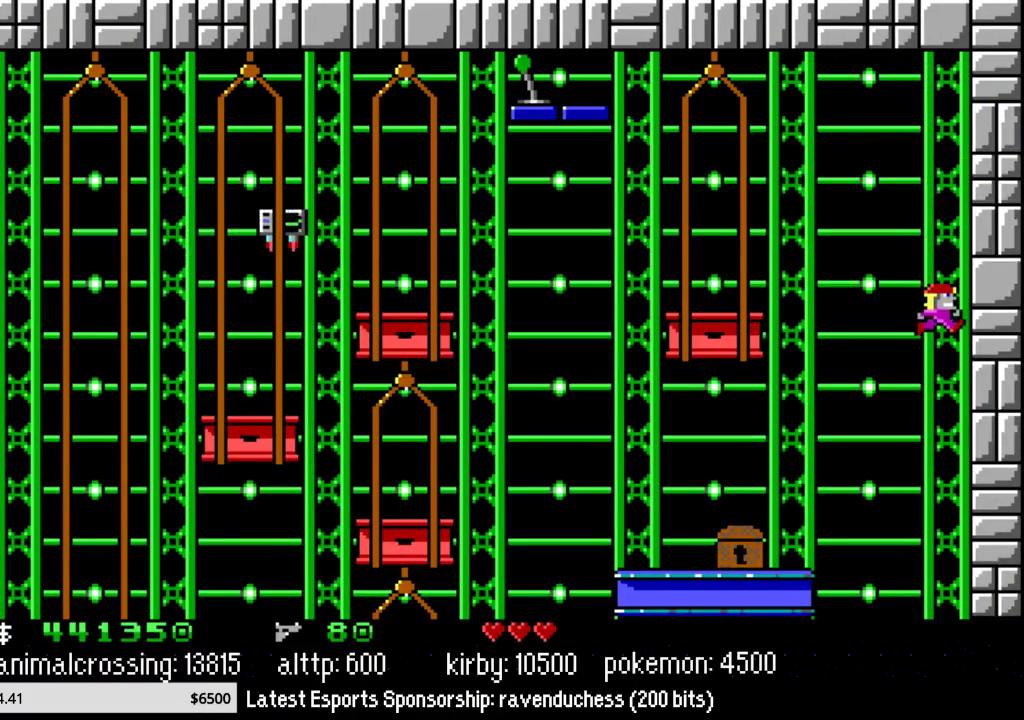
{"buttons": [], "events": []}
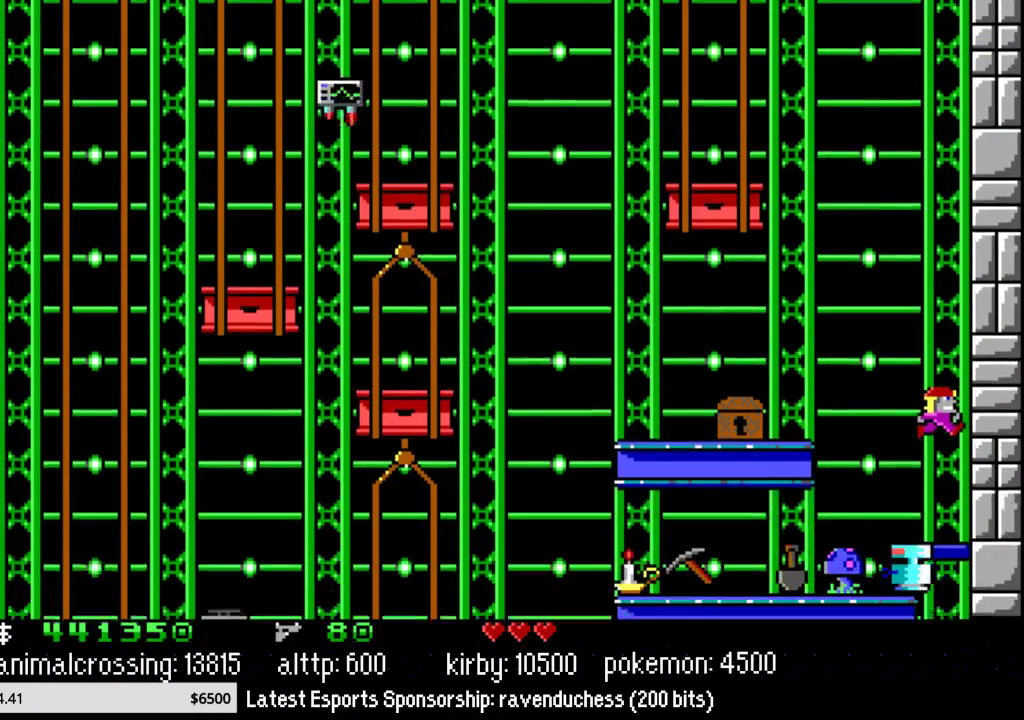
{"buttons": [], "events": []}
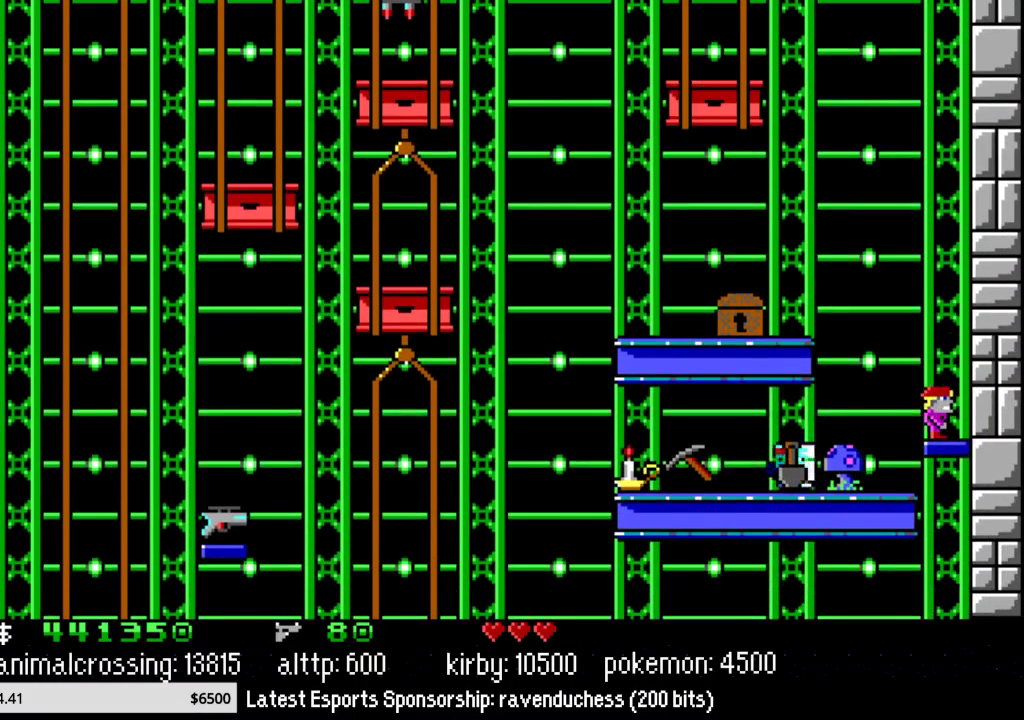
{"buttons": ["DPAD_RIGHT"], "events": [[67, "DPAD_LEFT", "down"], [350, "DPAD_LEFT", "up"], [400, "DPAD_RIGHT", "down"]]}
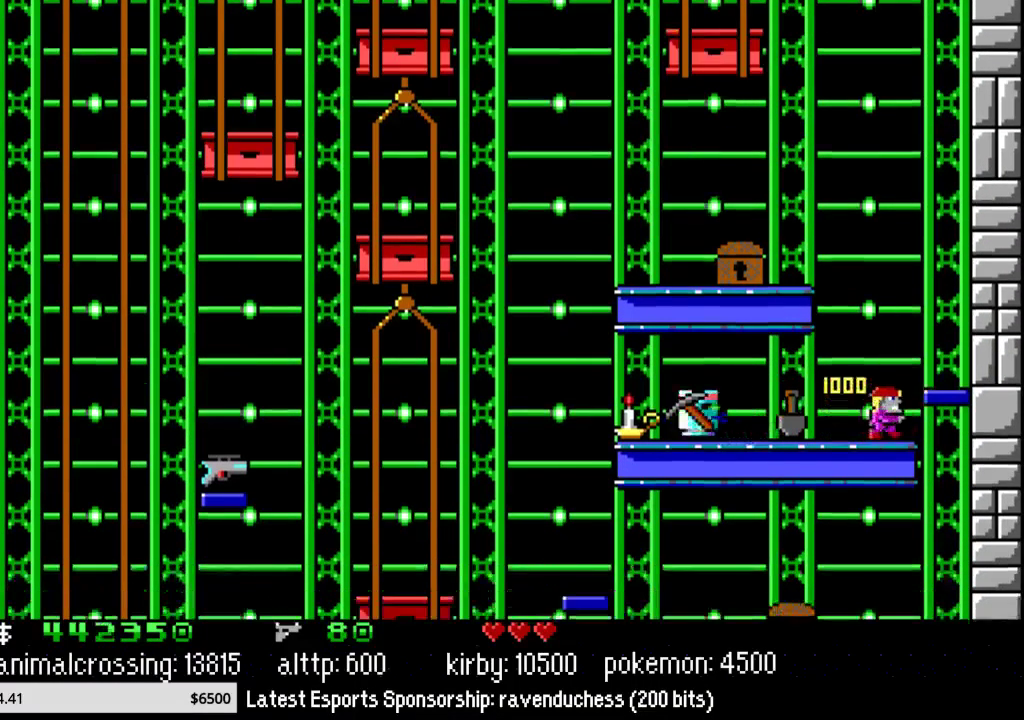
{"buttons": [], "events": [[433, "DPAD_RIGHT", "up"]]}
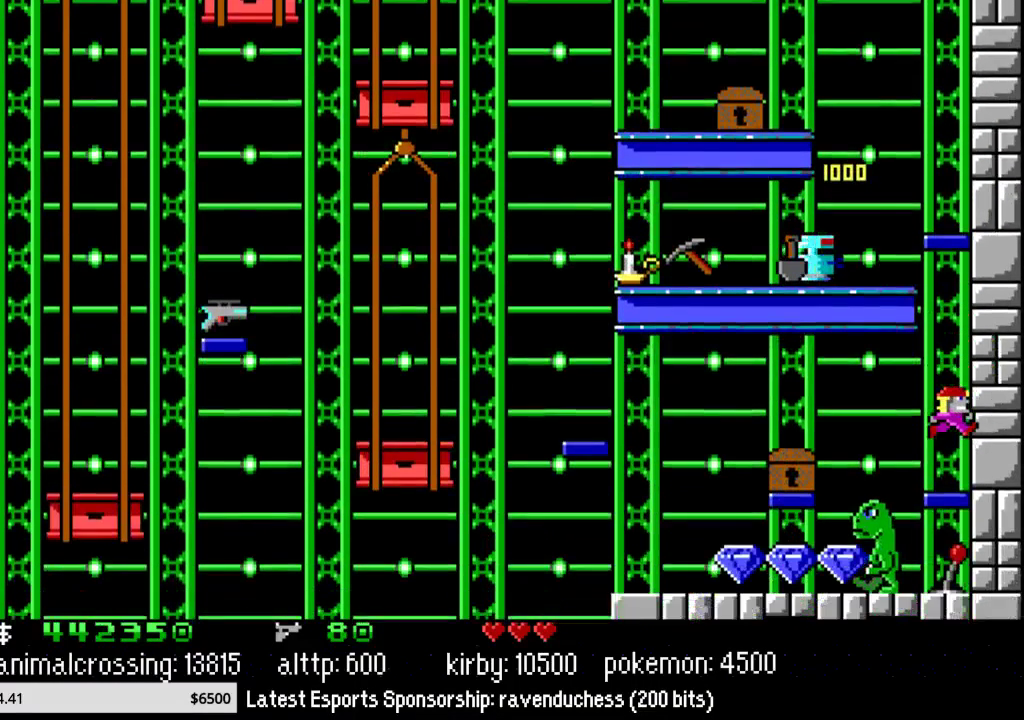
{"buttons": ["DPAD_LEFT"], "events": [[350, "DPAD_LEFT", "down"]]}
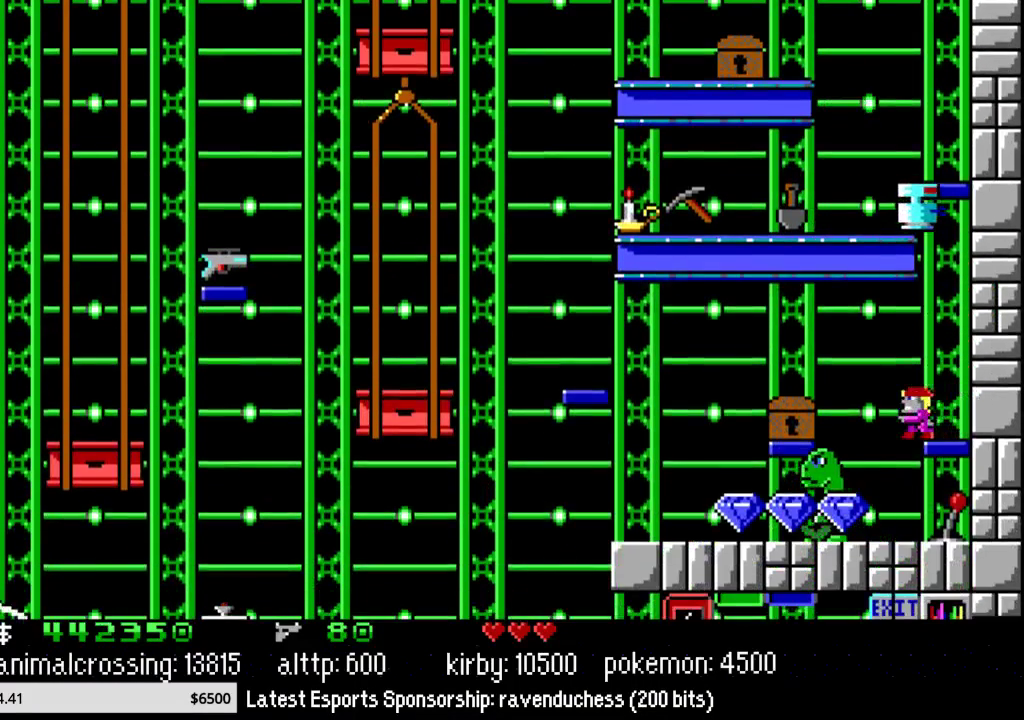
{"buttons": ["Y"], "events": [[83, "DPAD_LEFT", "up"], [133, "DPAD_RIGHT", "down"], [433, "DPAD_RIGHT", "up"], [467, "Y", "down"]]}
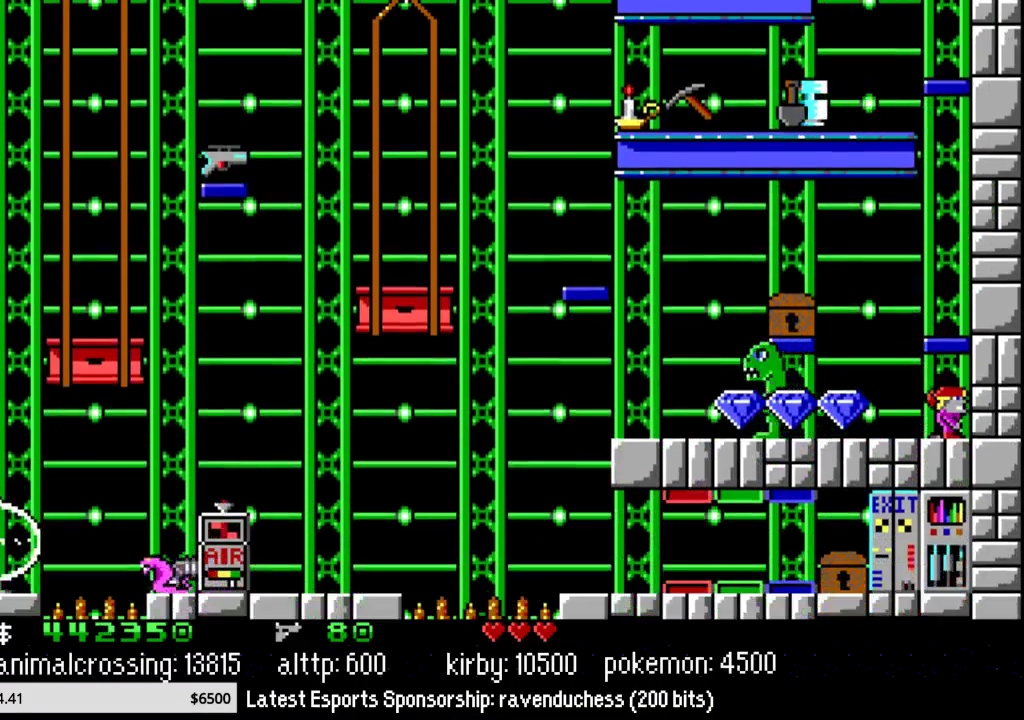
{"buttons": ["DPAD_LEFT"], "events": [[83, "DPAD_LEFT", "down"], [83, "Y", "up"]]}
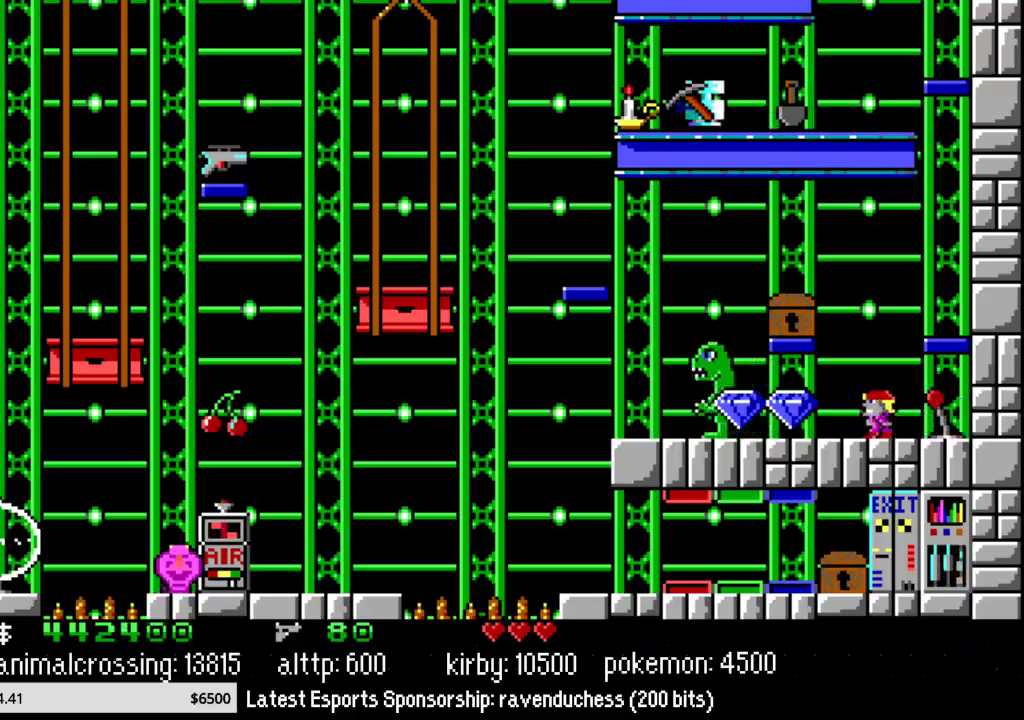
{"buttons": ["DPAD_LEFT"], "events": []}
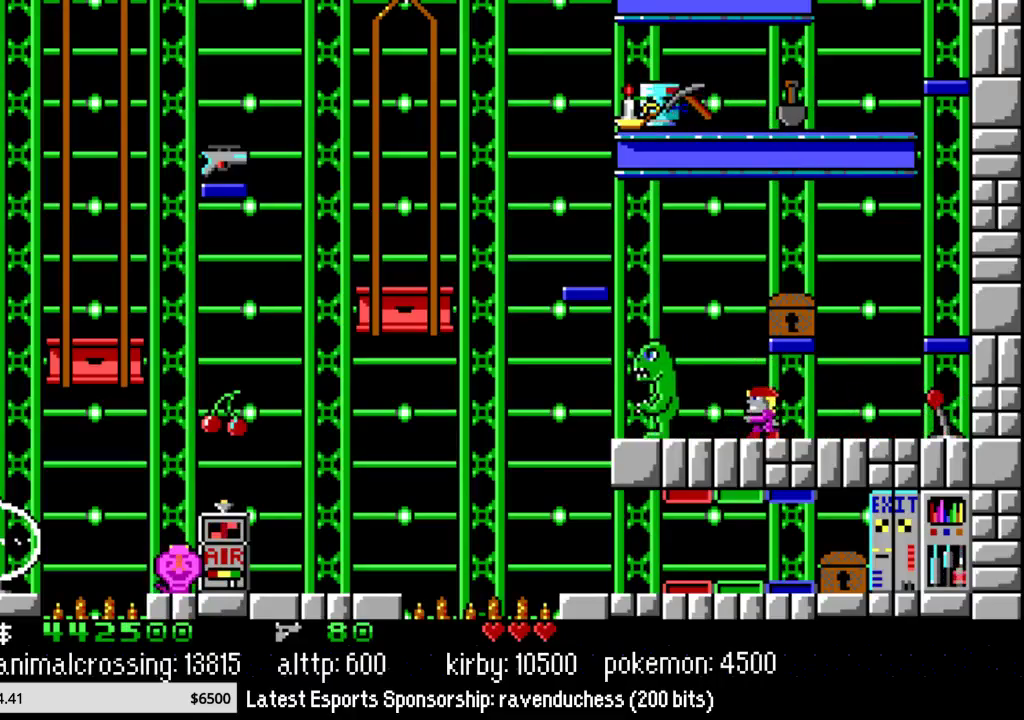
{"buttons": ["DPAD_LEFT"], "events": []}